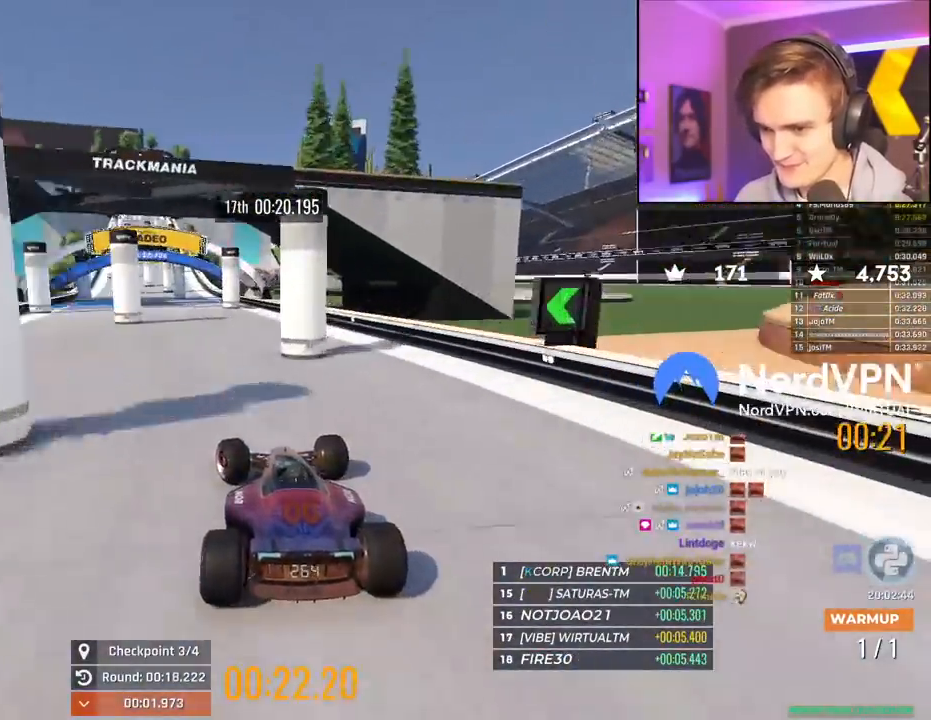
Gameplay with keyboard; each line is a JSON object with the keys held at the frame after it. "events" lists presses ("down") and releases ("up") of "brake", "down", "left", "right" and "up" between this image and that frame as [ms after this image, input, new state], when the widget could be followed in between. No other keys are recorded. Mouse input is not recorded. Key names are as the overlay labels them; some are game actions (e.g. jump) rather than physical keys.
{"keys": ["up"], "events": [[34, "left", "up"], [117, "right", "down"], [217, "right", "up"], [350, "left", "down"], [450, "left", "up"]]}
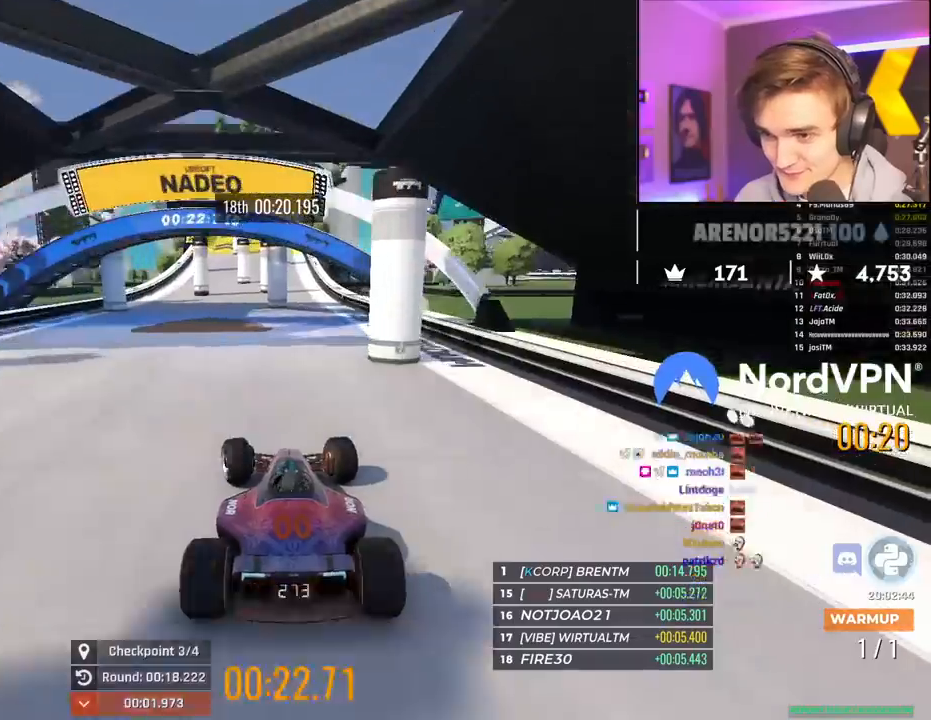
{"keys": ["up"], "events": [[234, "left", "down"], [334, "left", "up"]]}
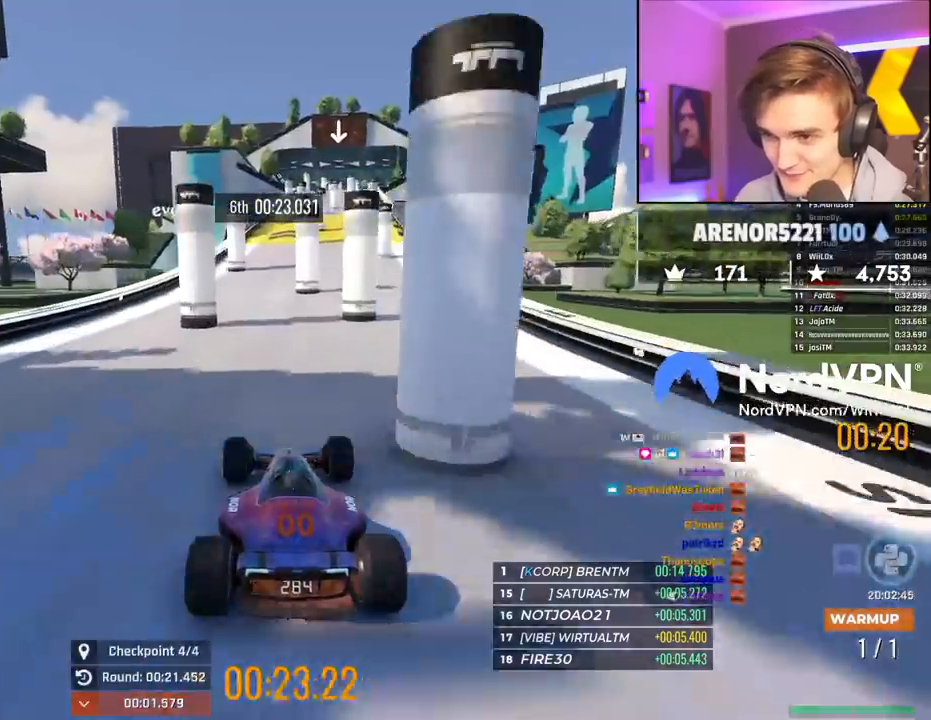
{"keys": ["up"], "events": [[250, "right", "down"], [350, "right", "up"]]}
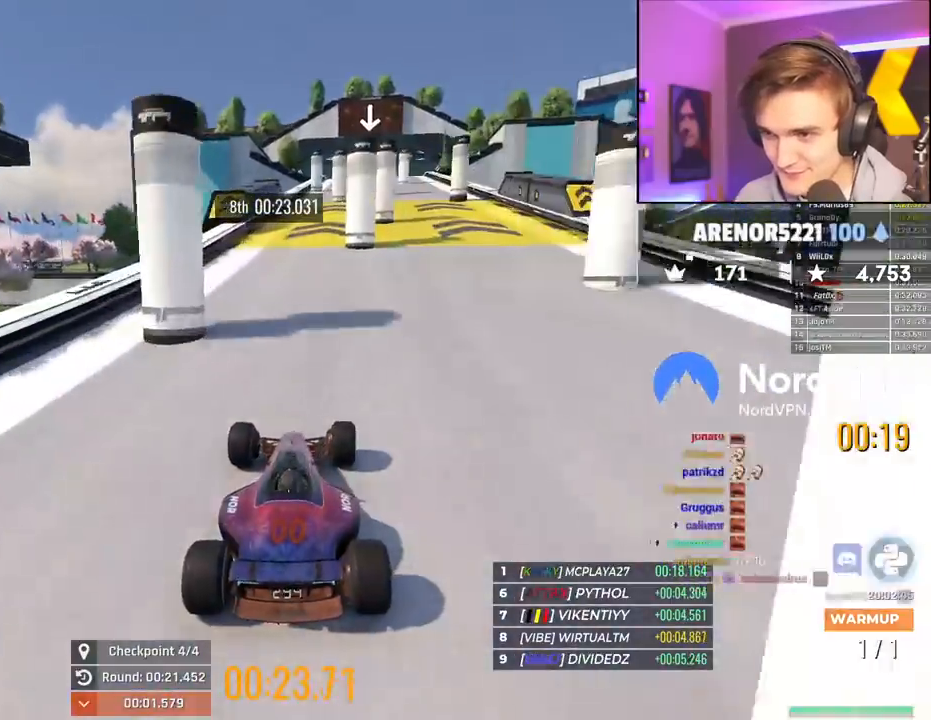
{"keys": ["right", "up"], "events": [[167, "right", "down"], [317, "up", "up"], [334, "up", "down"]]}
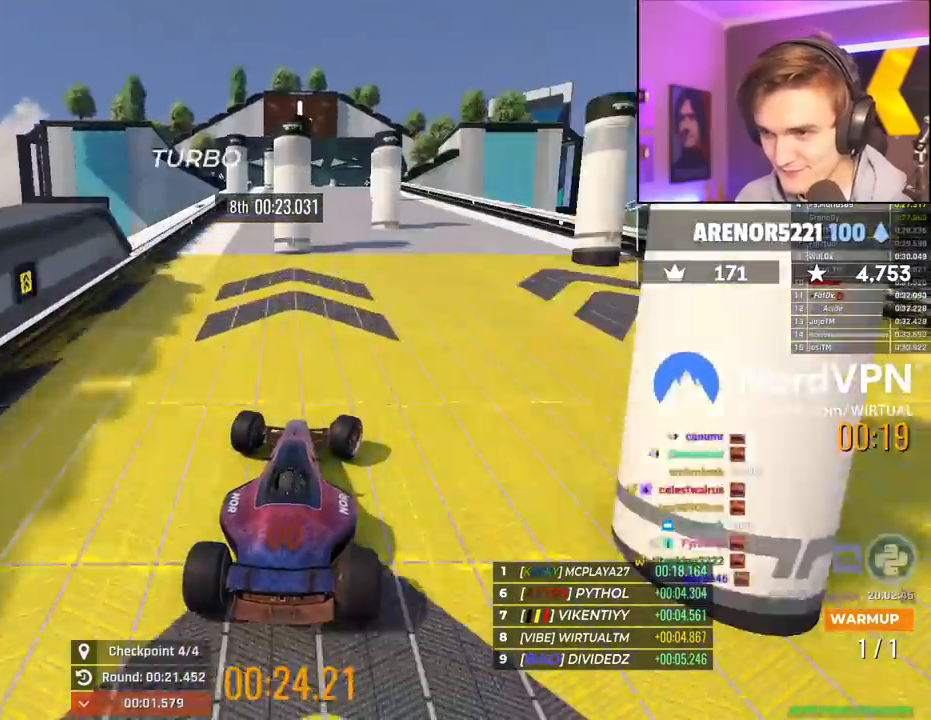
{"keys": ["right", "up"], "events": [[100, "left", "down"], [100, "right", "up"], [100, "up", "up"], [367, "right", "down"], [367, "up", "down"], [417, "left", "up"]]}
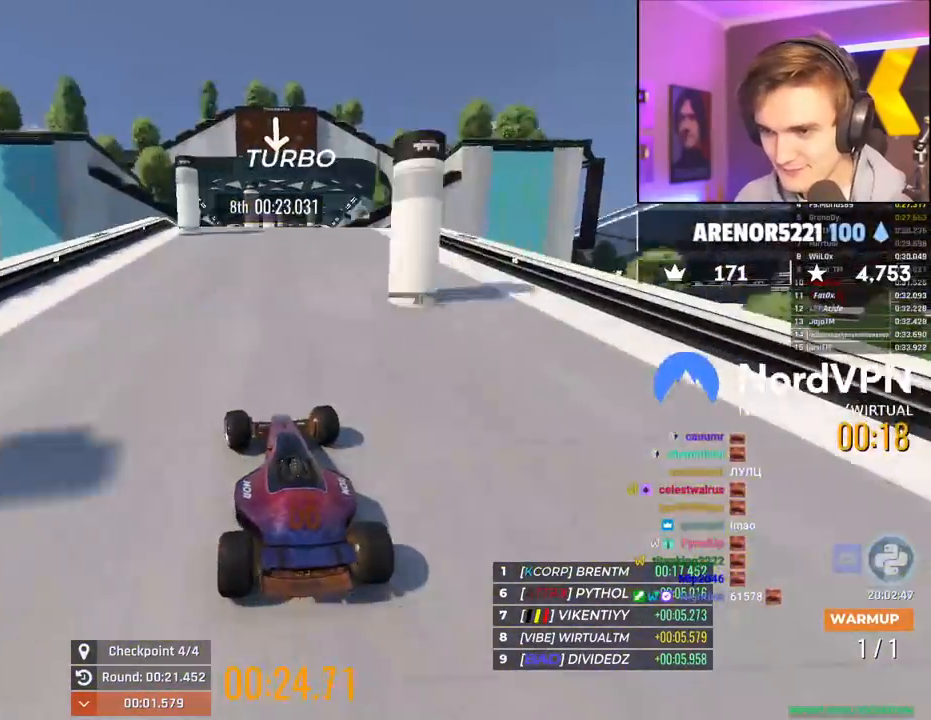
{"keys": ["up"], "events": [[300, "right", "up"]]}
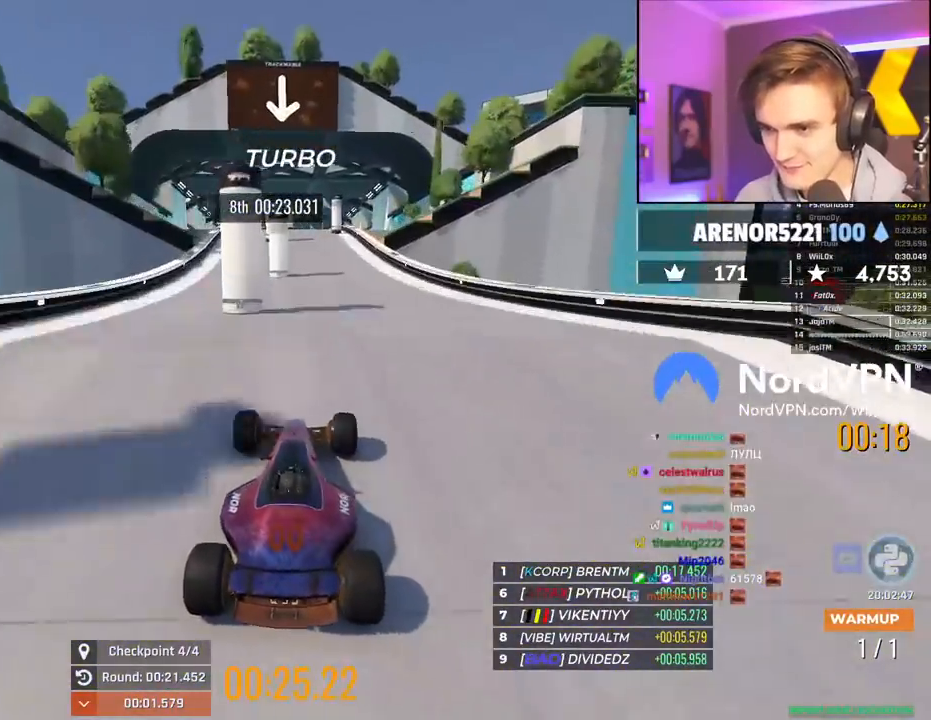
{"keys": ["right", "up"], "events": [[34, "left", "down"], [84, "left", "up"], [217, "brake", "down"], [267, "brake", "up"], [317, "right", "down"]]}
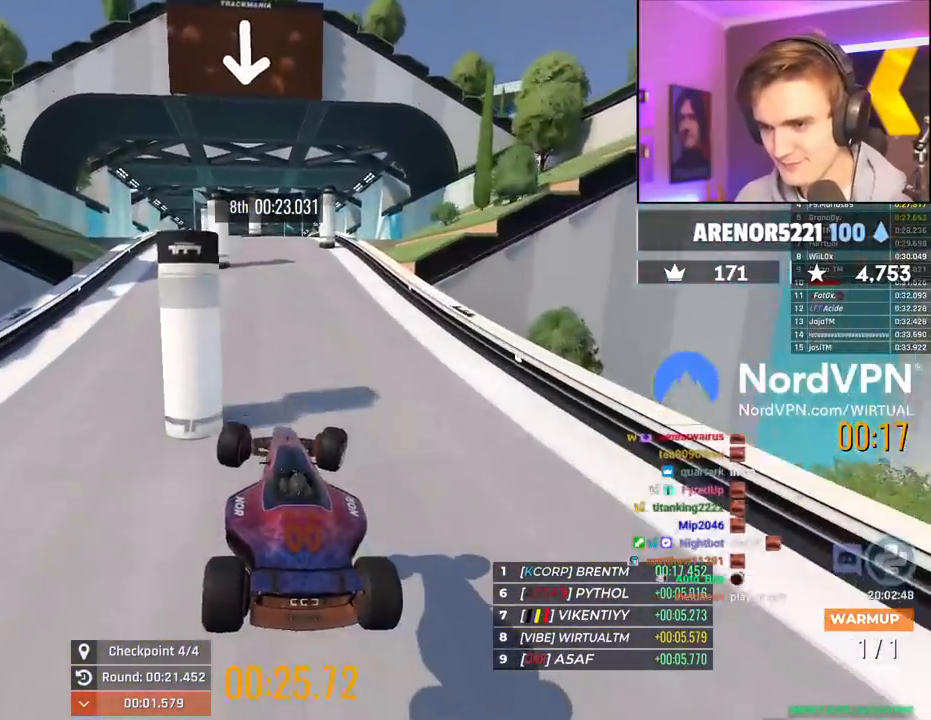
{"keys": ["up"], "events": [[417, "right", "up"]]}
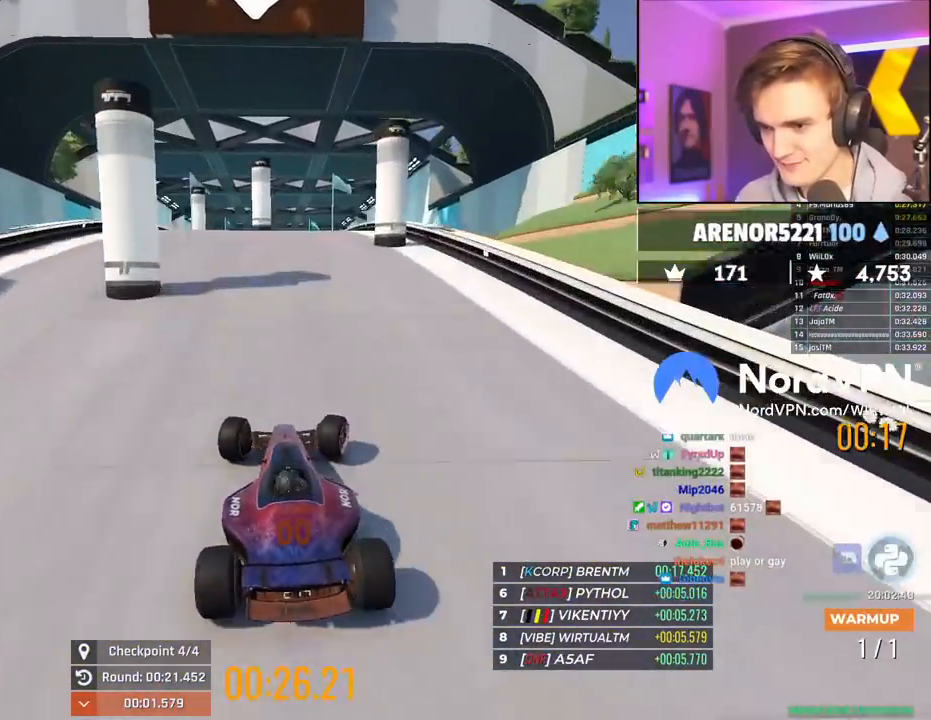
{"keys": ["up"], "events": [[300, "right", "down"], [350, "right", "up"]]}
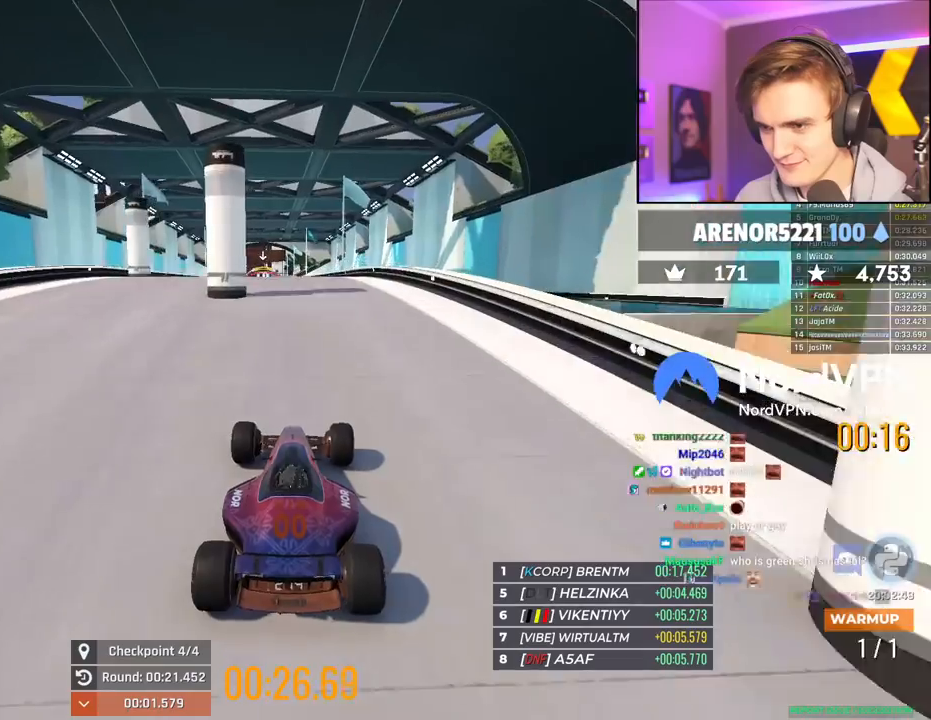
{"keys": ["up"], "events": [[167, "left", "down"], [267, "left", "up"]]}
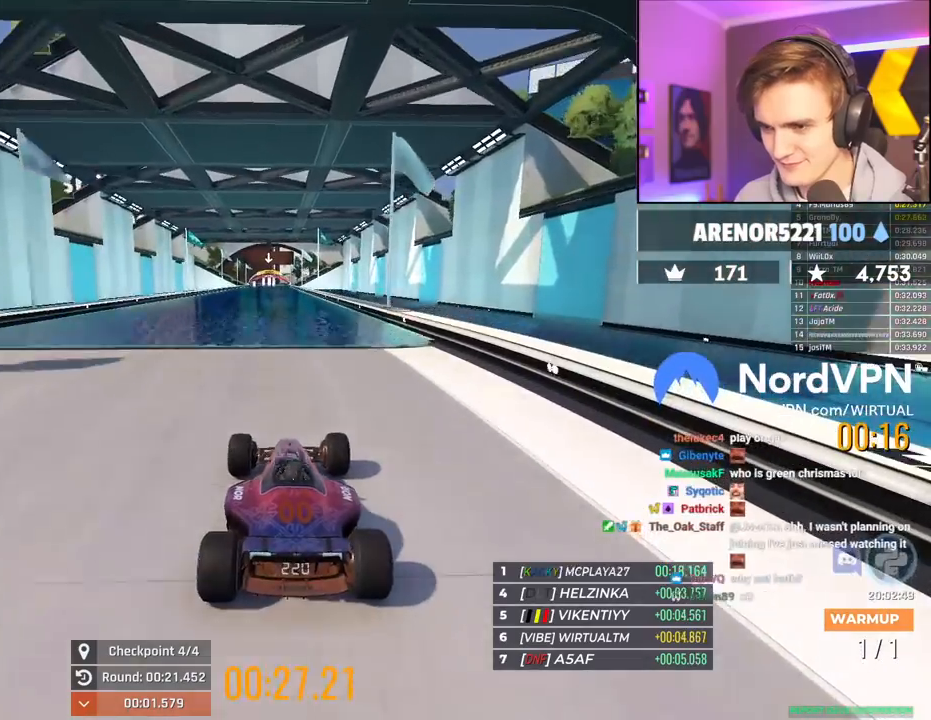
{"keys": ["up"], "events": []}
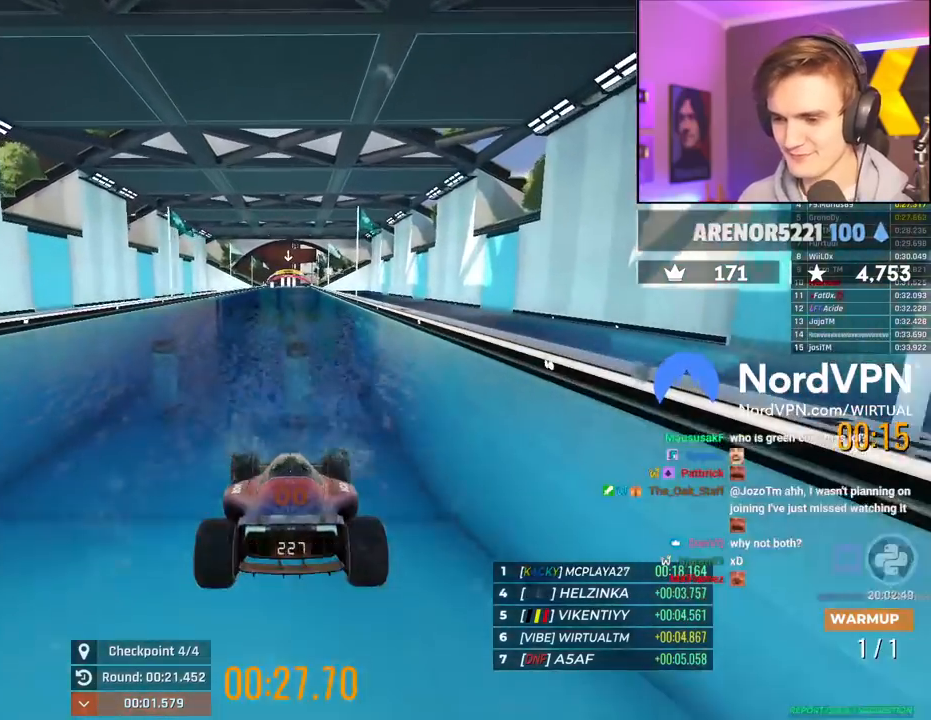
{"keys": ["up"], "events": []}
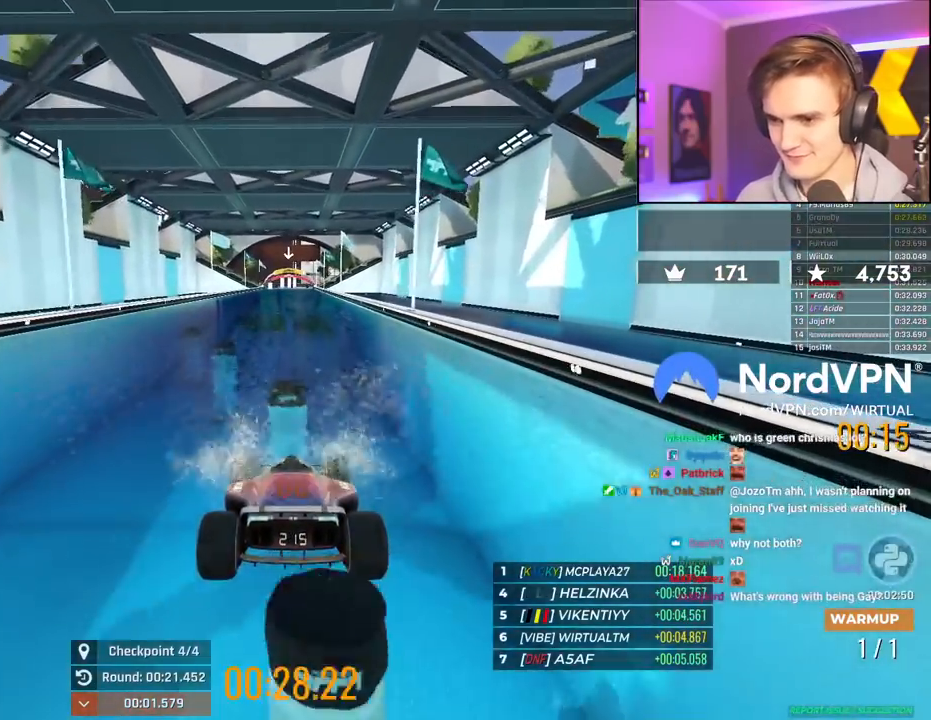
{"keys": ["up"], "events": [[400, "left", "down"], [450, "left", "up"]]}
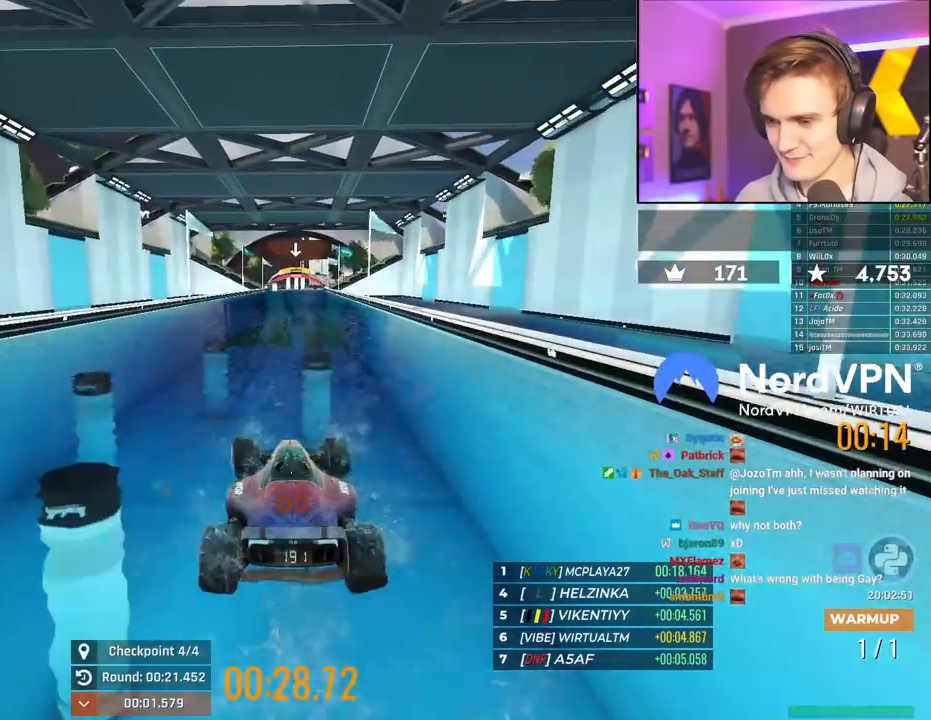
{"keys": ["up"], "events": [[334, "right", "down"], [367, "right", "up"]]}
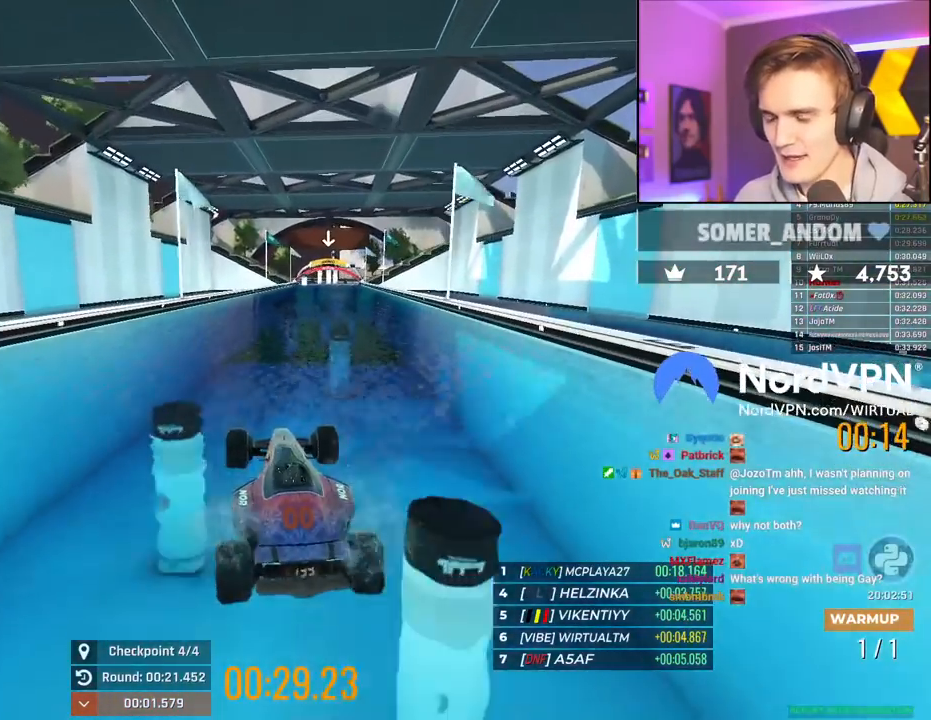
{"keys": ["up"], "events": [[100, "right", "down"], [150, "right", "up"]]}
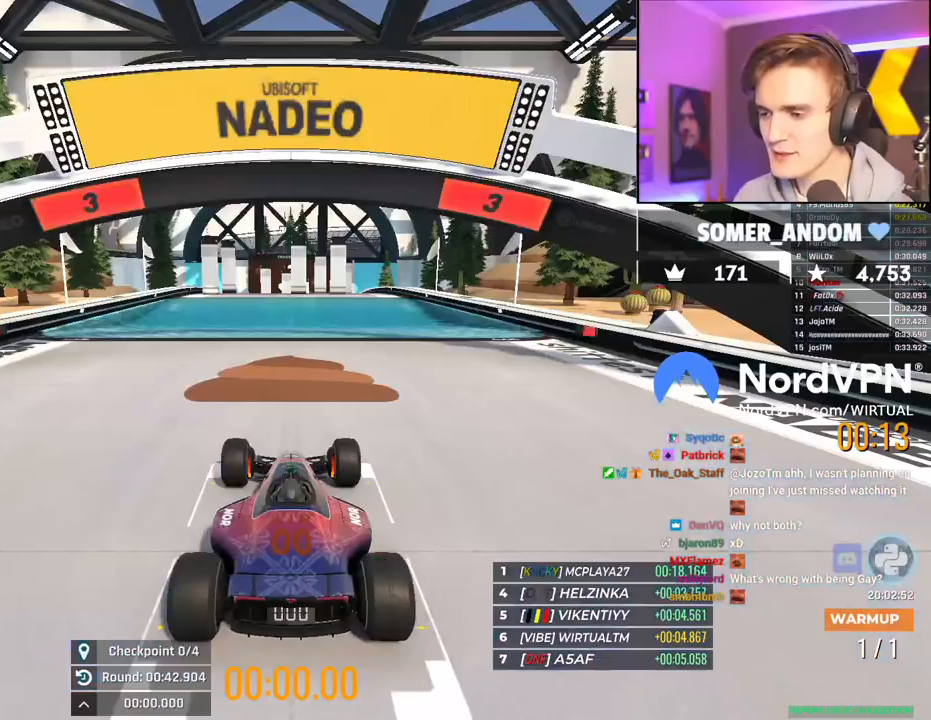
{"keys": ["up"], "events": []}
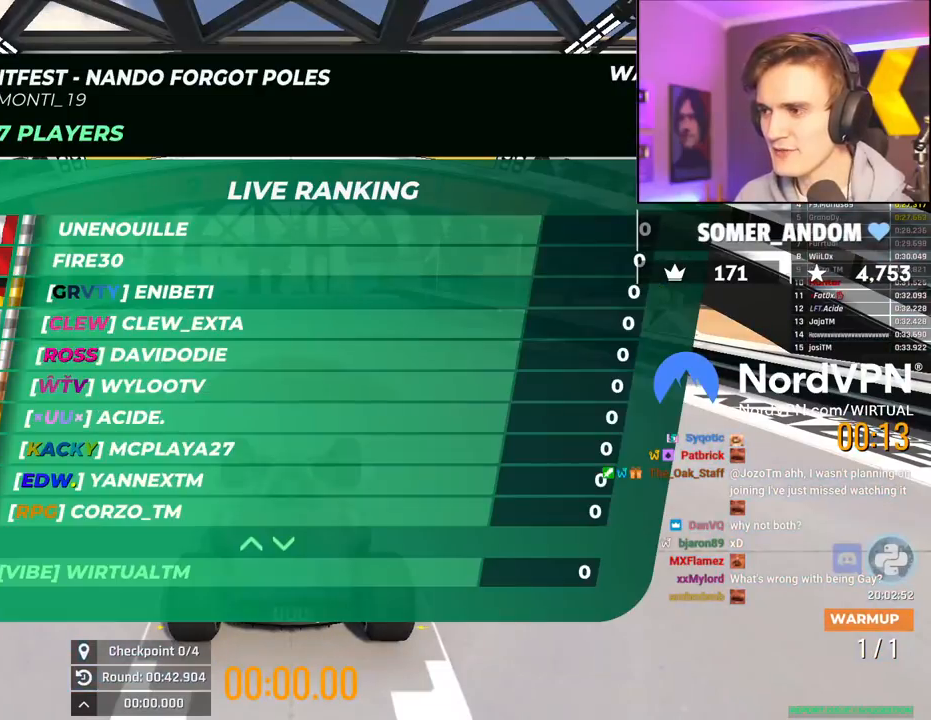
{"keys": ["up"], "events": []}
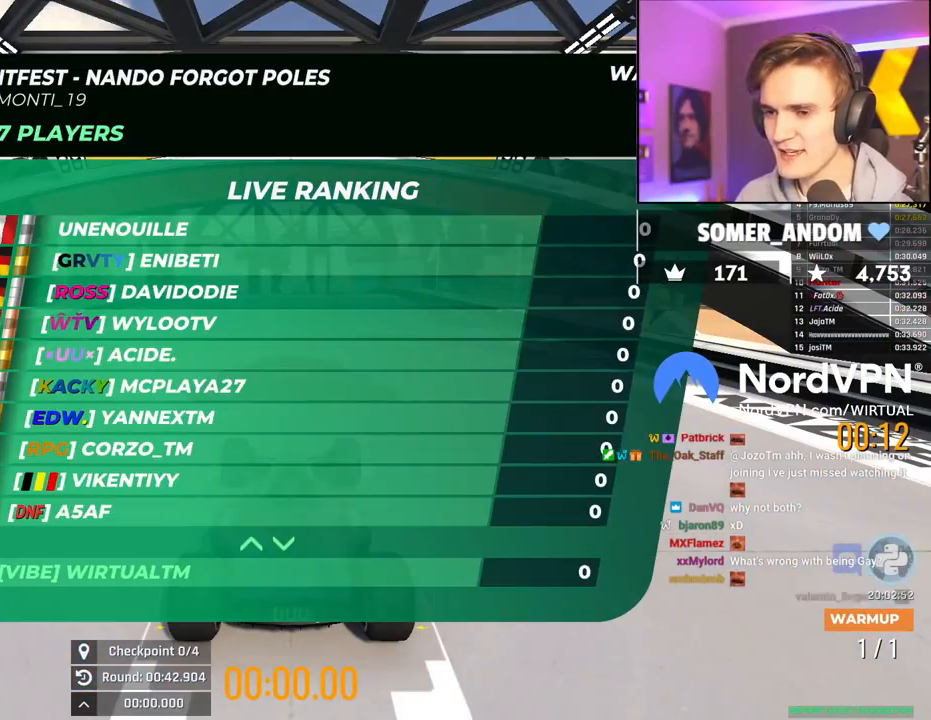
{"keys": ["up"], "events": []}
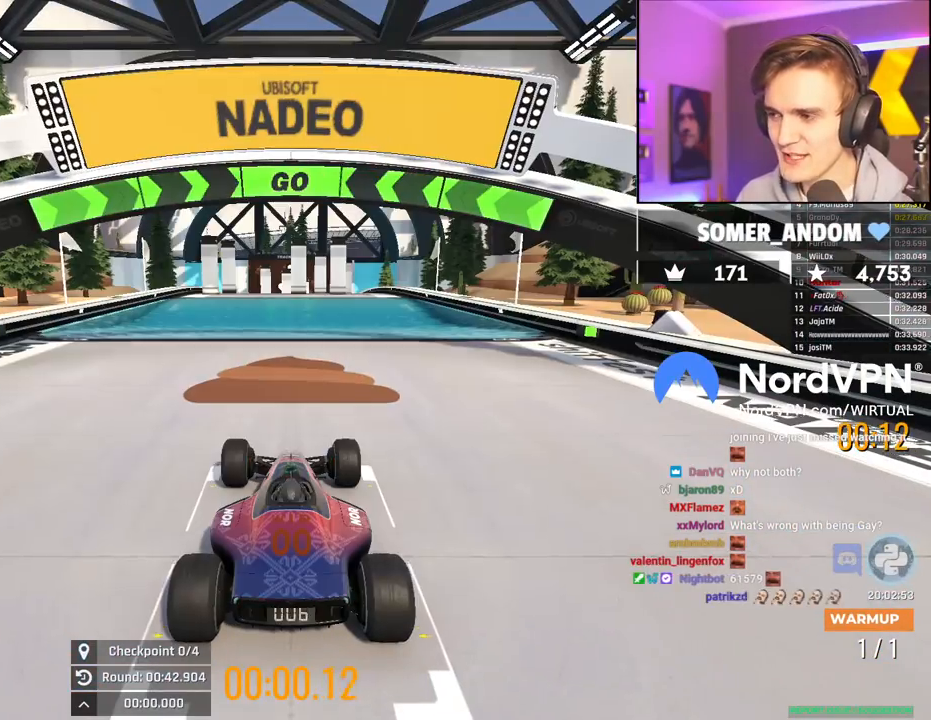
{"keys": ["up"], "events": []}
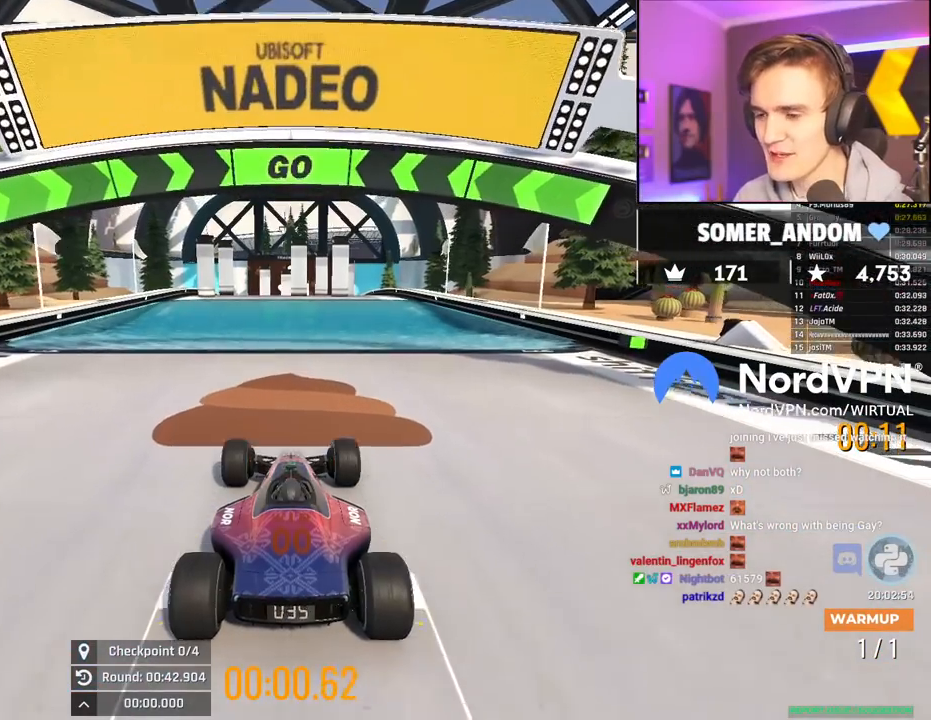
{"keys": ["up"], "events": [[334, "left", "down"], [367, "left", "up"]]}
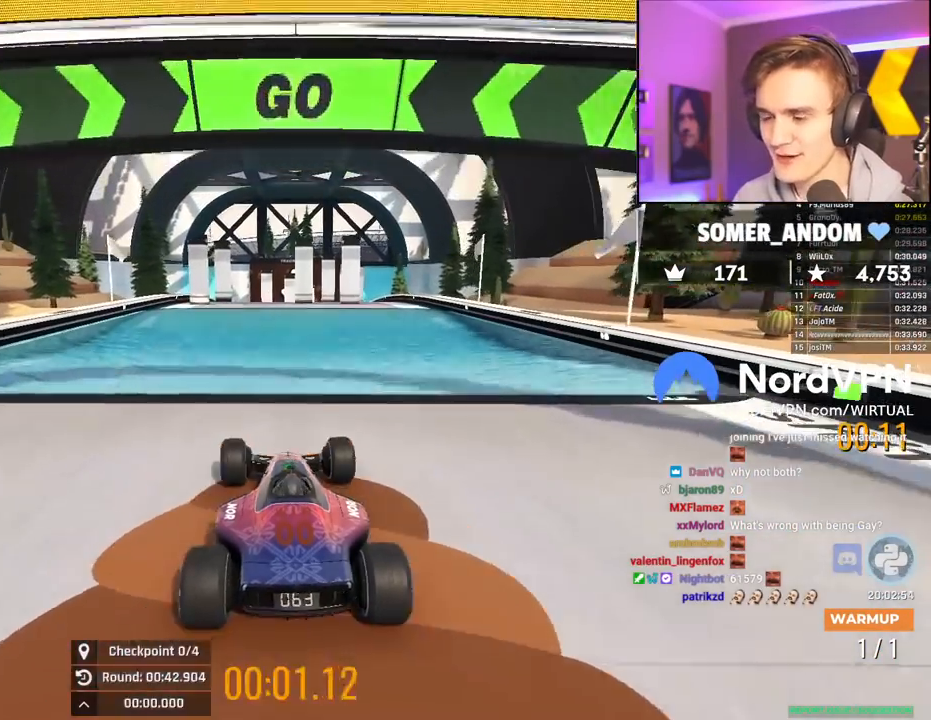
{"keys": ["up"], "events": []}
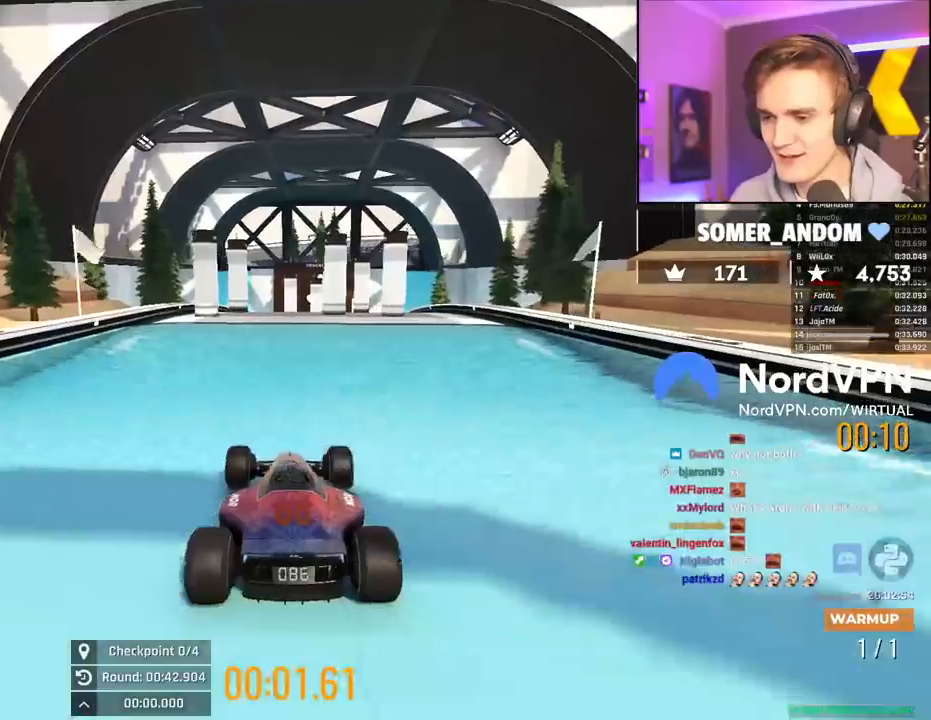
{"keys": ["up"], "events": []}
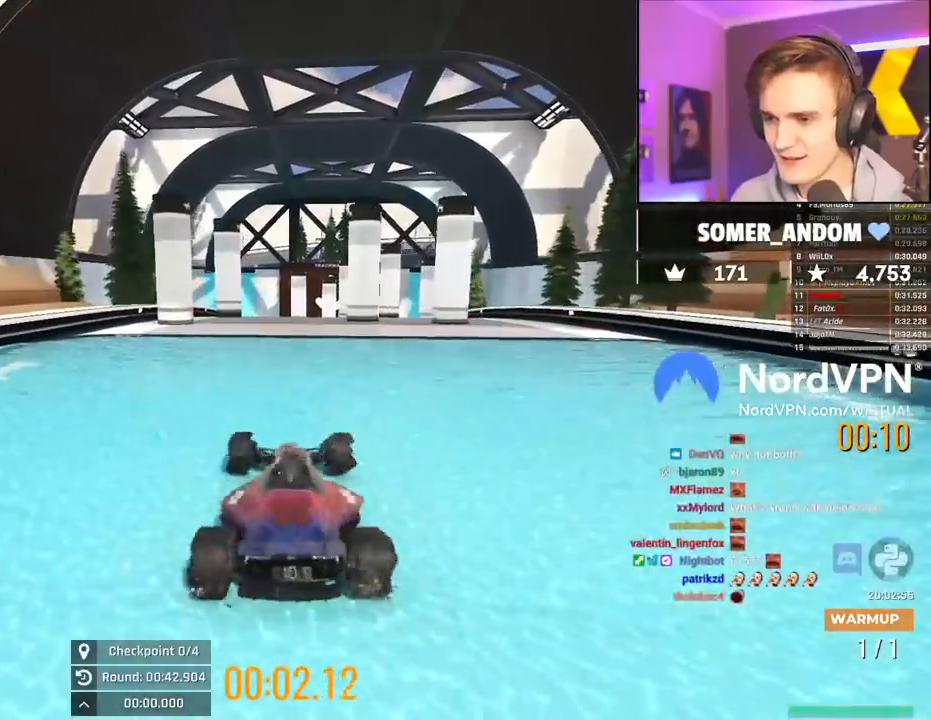
{"keys": ["up"], "events": []}
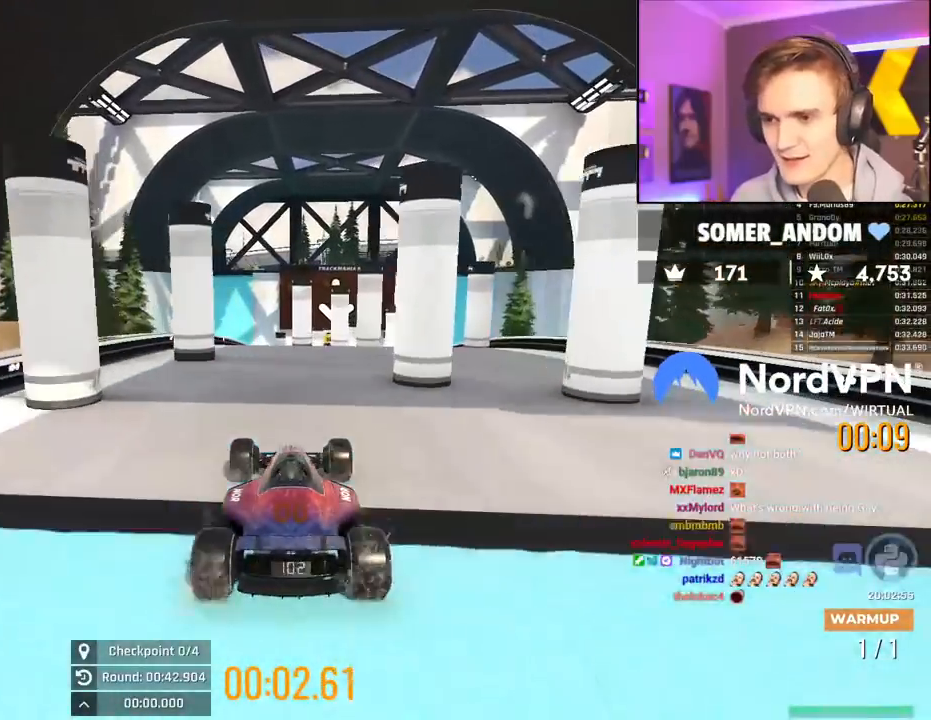
{"keys": ["up"], "events": [[100, "left", "down"], [150, "left", "up"]]}
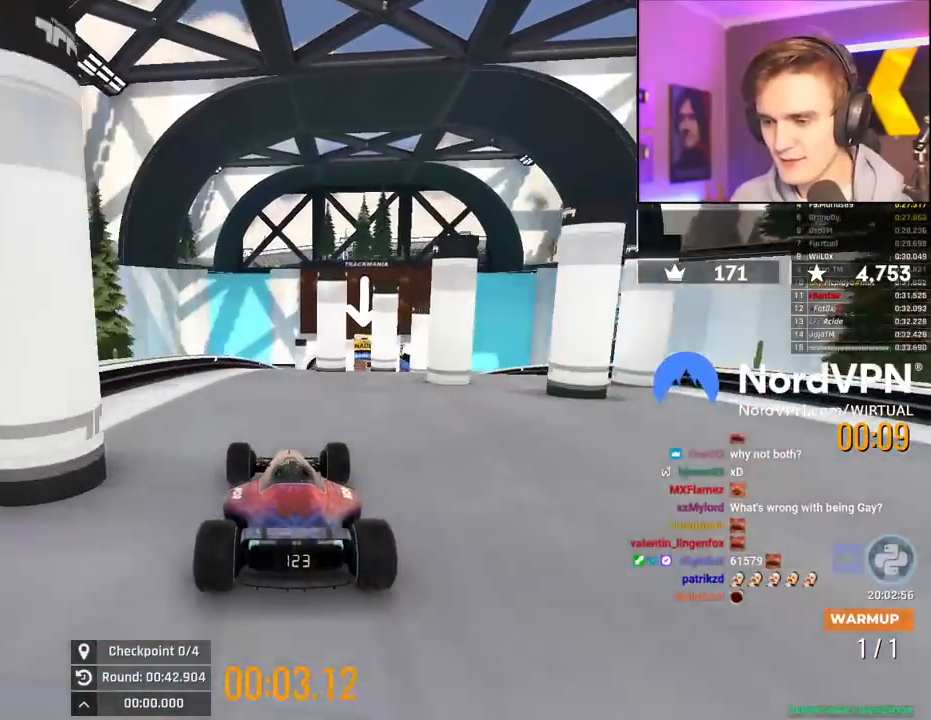
{"keys": ["up"], "events": [[217, "right", "down"], [317, "right", "up"]]}
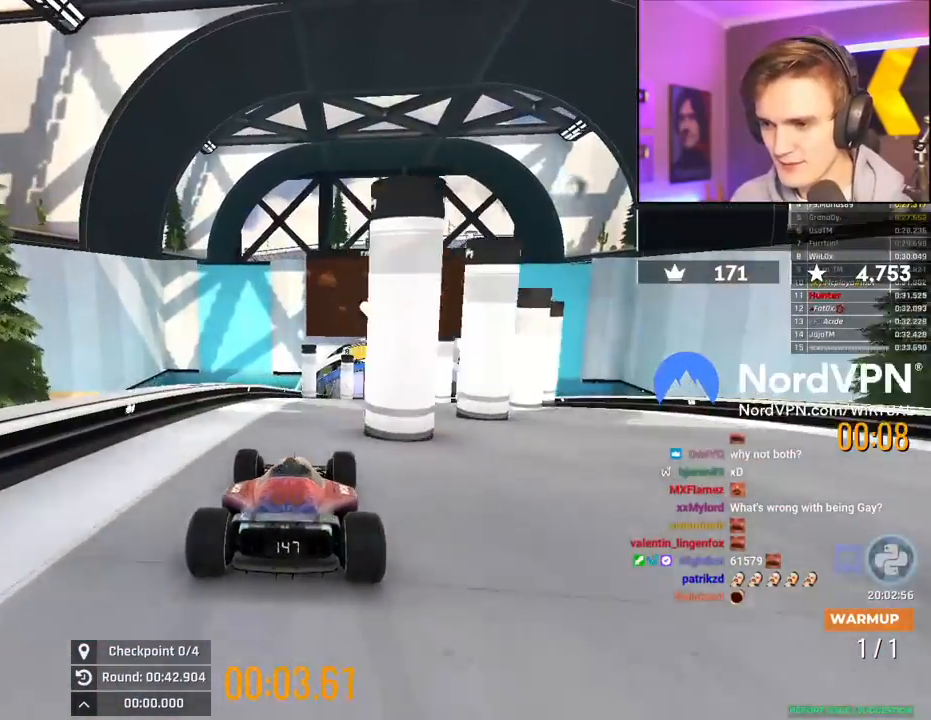
{"keys": ["up"], "events": [[234, "right", "down"], [334, "right", "up"]]}
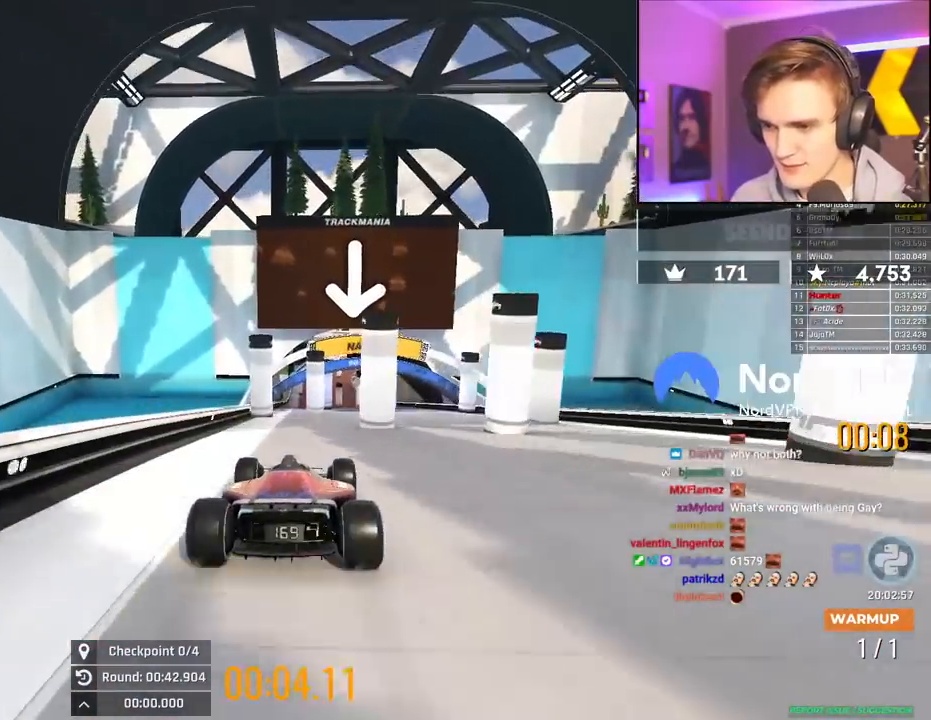
{"keys": ["up"], "events": [[117, "left", "down"], [200, "left", "up"]]}
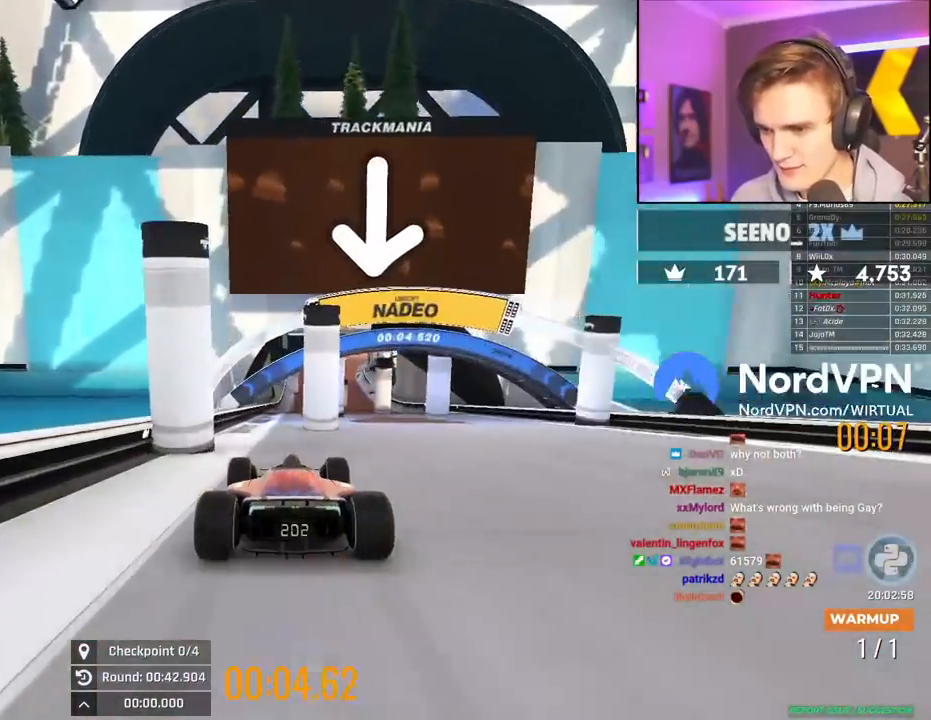
{"keys": ["up"], "events": [[317, "right", "down"], [400, "right", "up"]]}
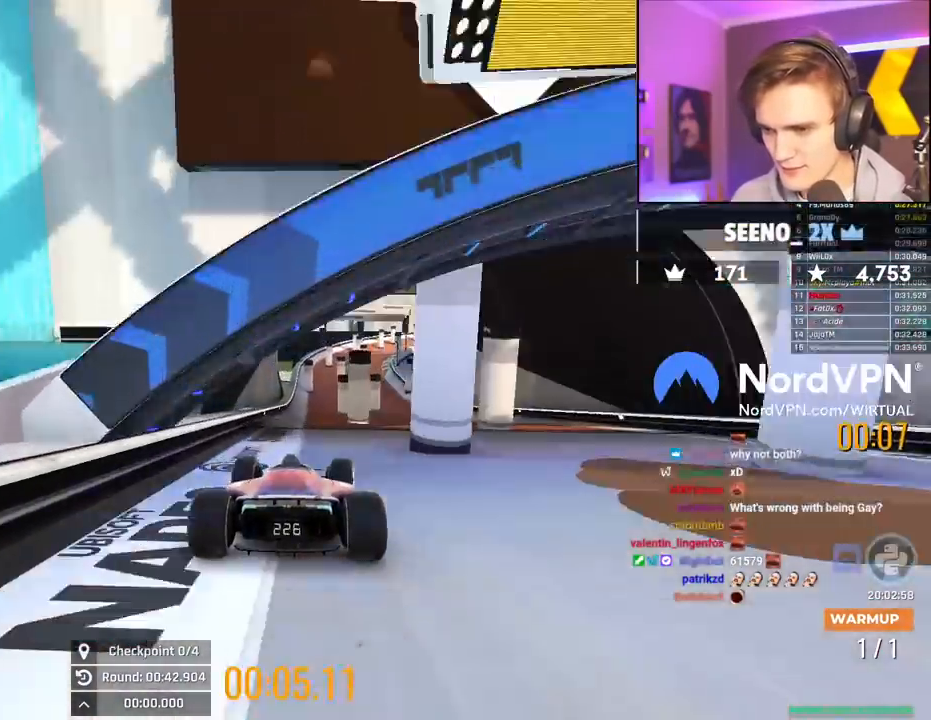
{"keys": ["up"], "events": [[184, "left", "down"], [234, "left", "up"]]}
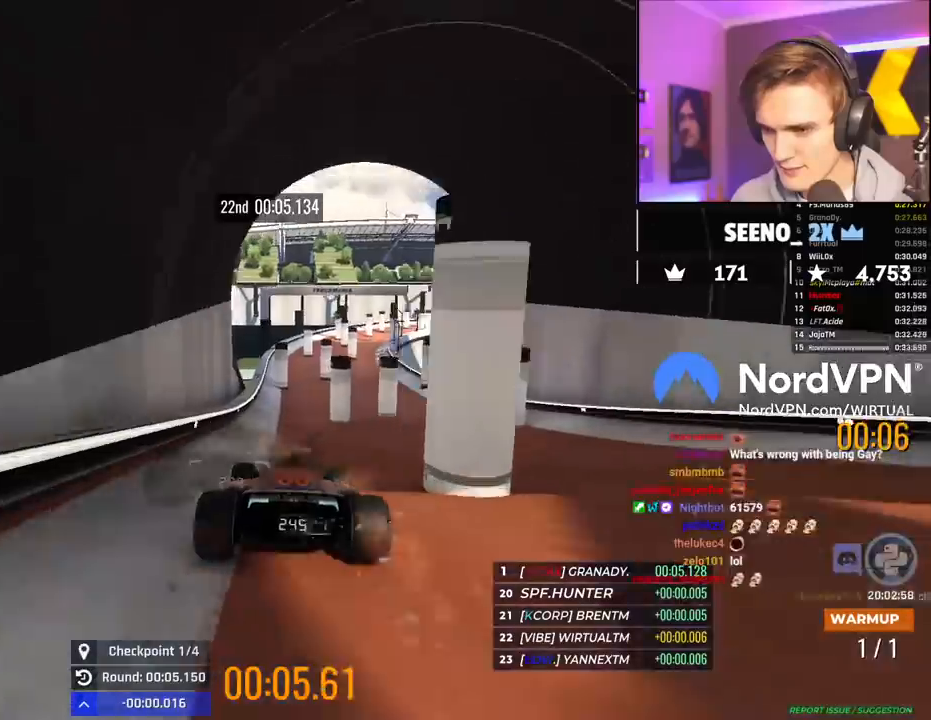
{"keys": ["up"], "events": []}